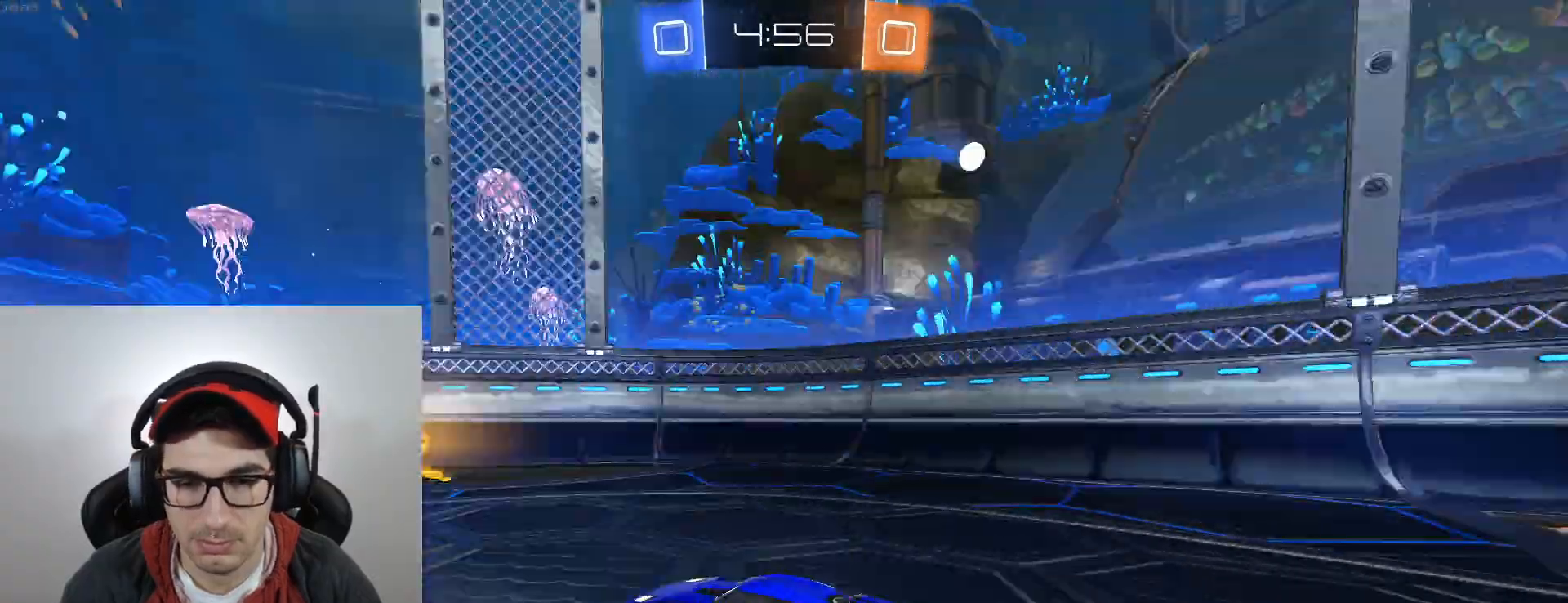
Gameplay with a controller (Xbox layout); each line is a JSON object with the inputs held at the frame after it. "events" lists button and stick changes between this image and that frame as [ms after this image, input, new state], when the widget could be followed in between. Not read: right_stick.
{"buttons": ["B", "R2"], "left_stick": "right", "events": [[33, "left_stick", "right"], [67, "X", "up"], [401, "DPAD_LEFT", "up"], [501, "B", "down"]]}
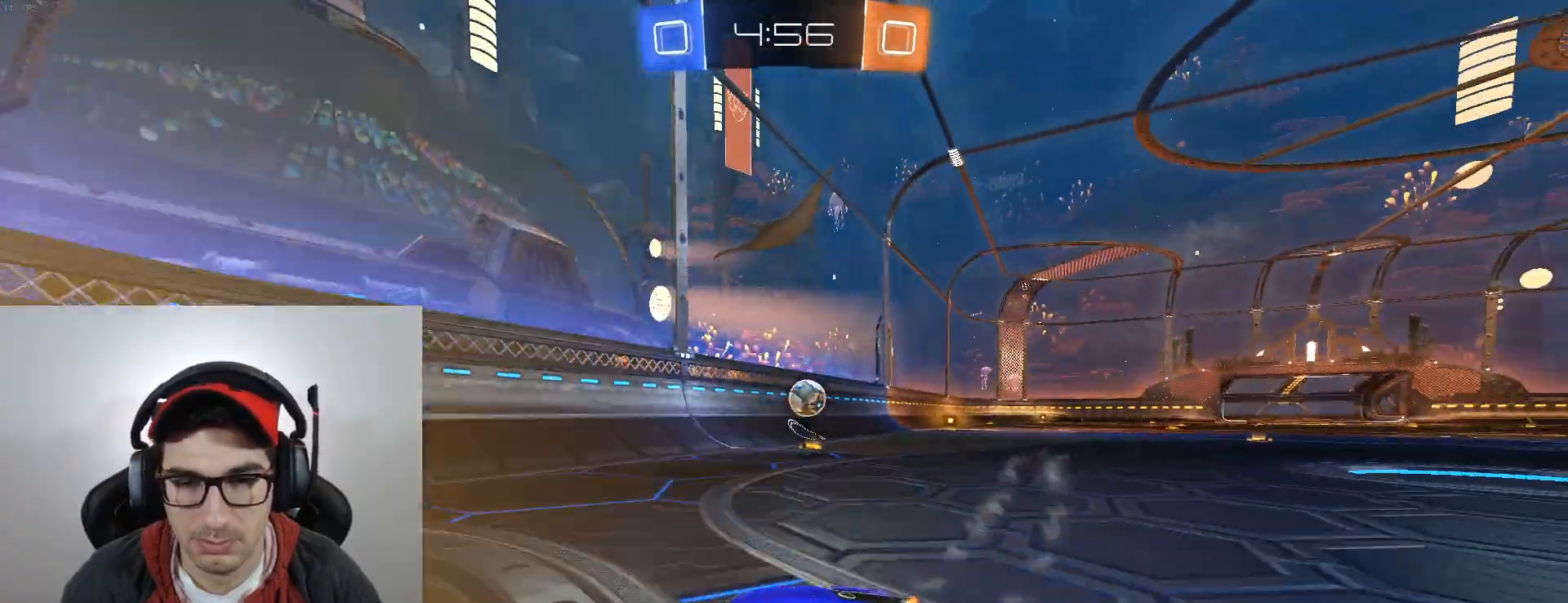
{"buttons": ["B", "R2"], "left_stick": "right", "events": []}
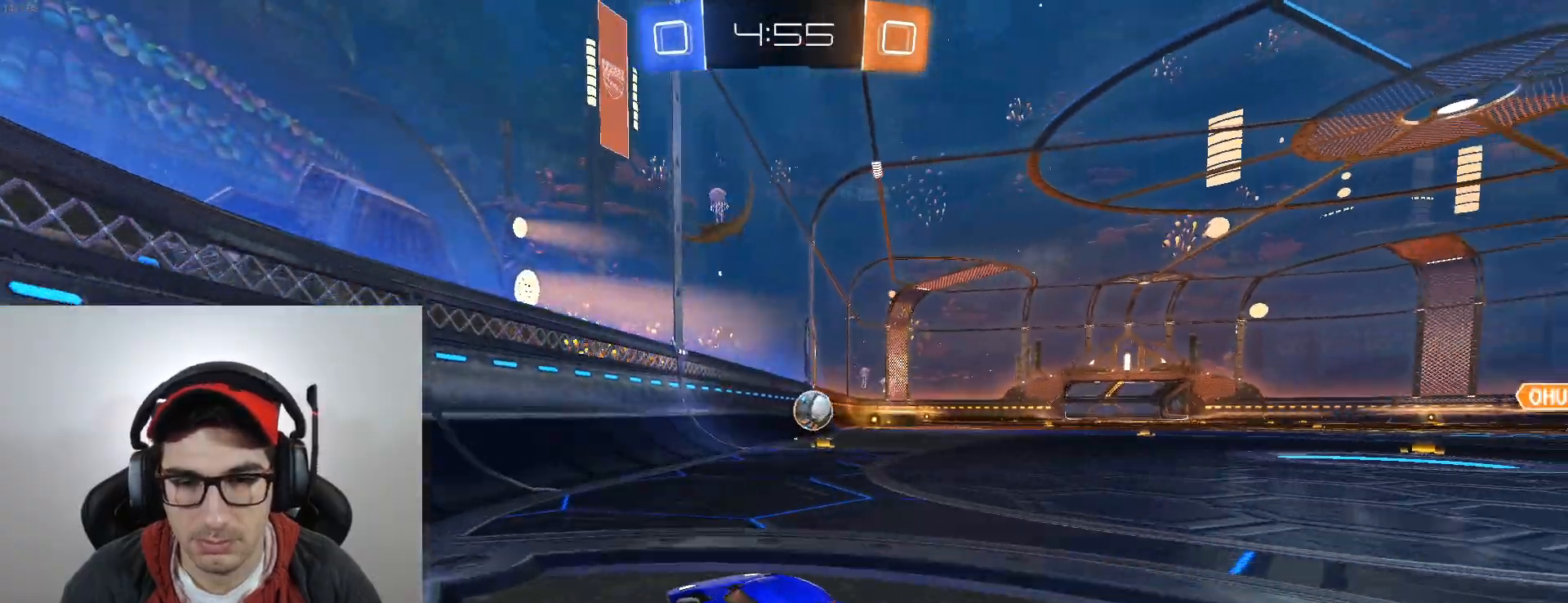
{"buttons": ["B", "R2"], "left_stick": "center", "events": [[100, "X", "down"], [200, "X", "up"], [300, "left_stick", "center"]]}
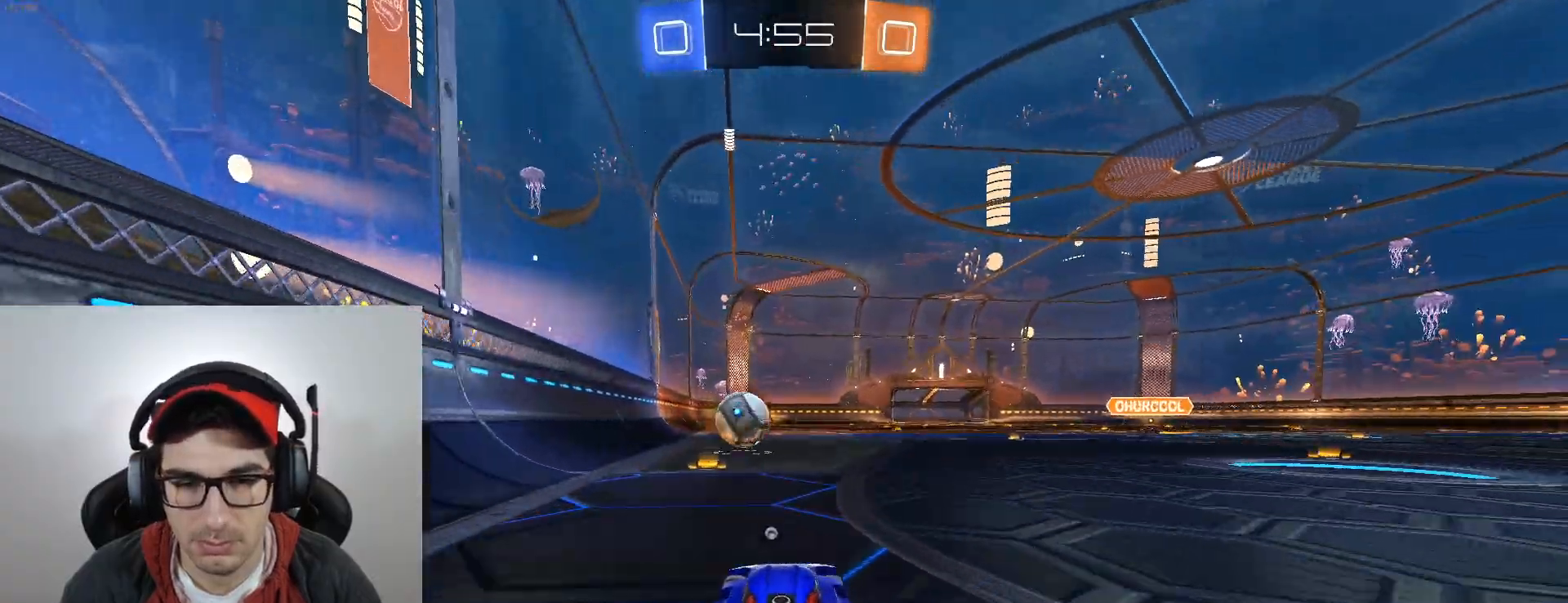
{"buttons": ["L2"], "left_stick": "center", "events": [[33, "left_stick", "right"], [133, "left_stick", "center"], [233, "B", "up"], [233, "R2", "up"], [400, "L2", "down"]]}
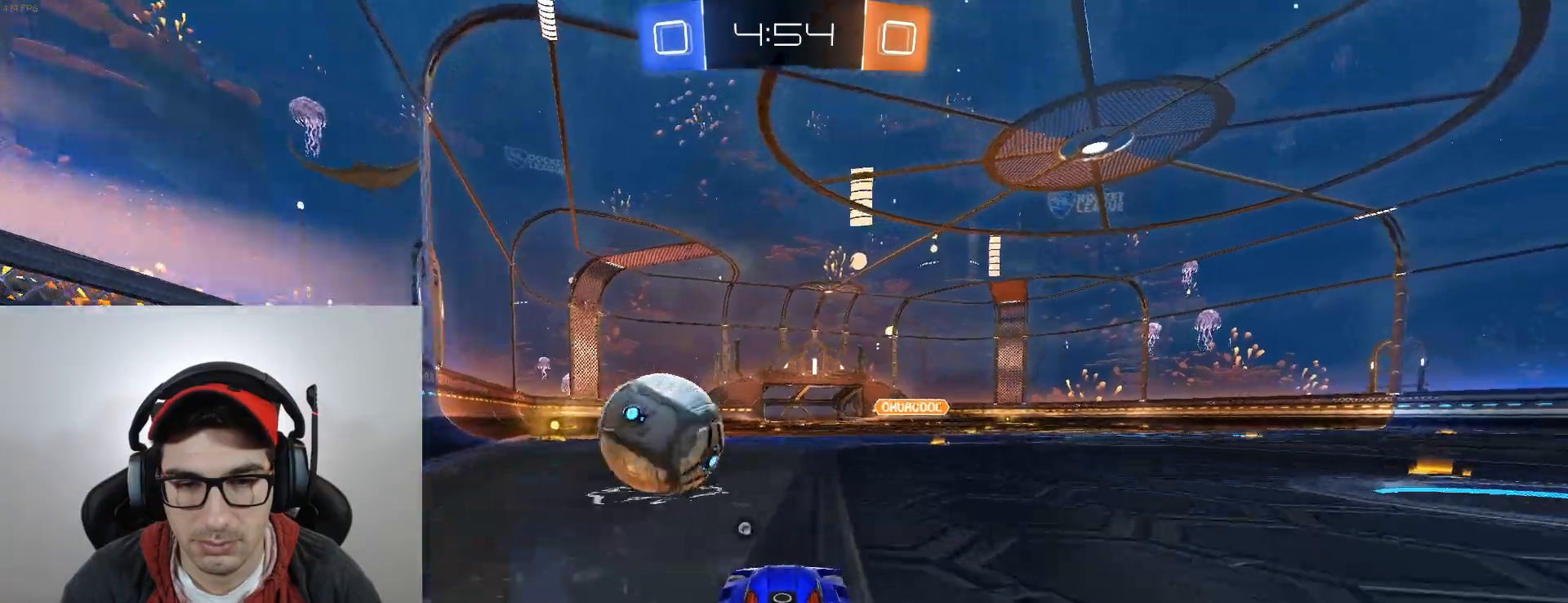
{"buttons": ["B", "R2"], "left_stick": "center", "events": [[100, "L2", "up"], [100, "R2", "down"], [367, "B", "down"]]}
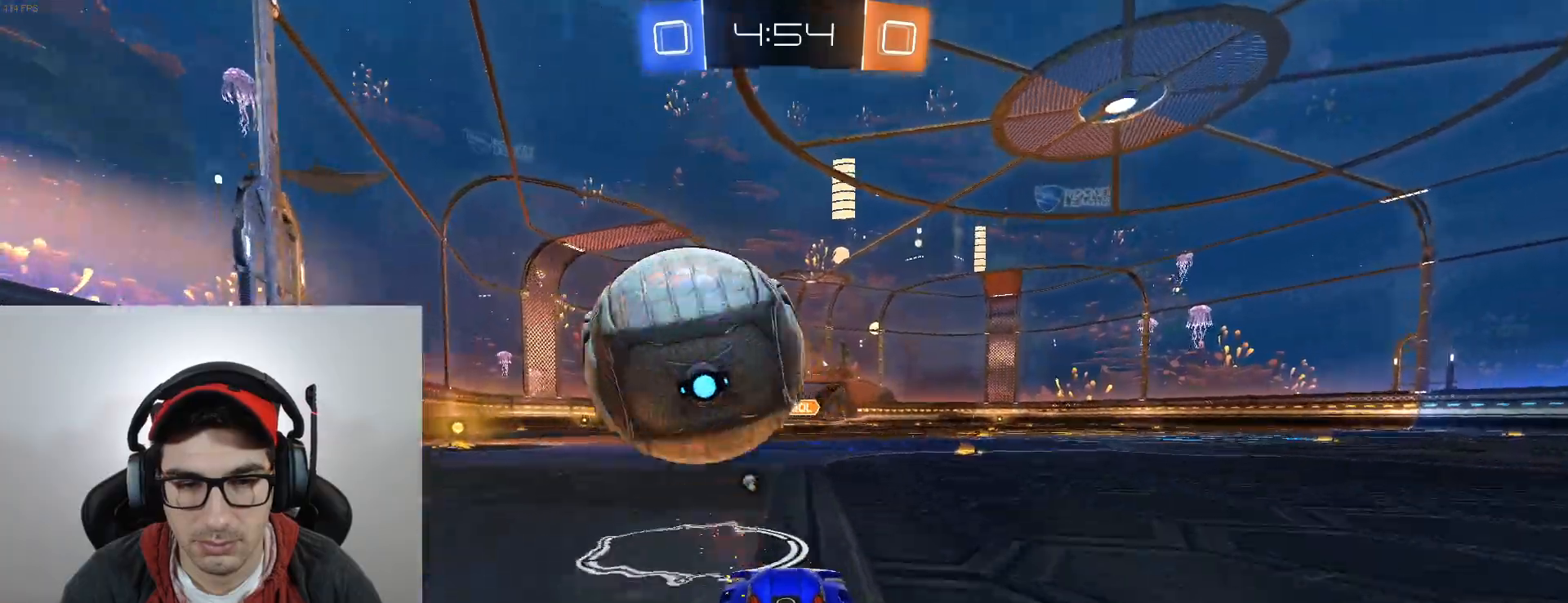
{"buttons": [], "left_stick": "center", "events": [[233, "B", "up"], [267, "left_stick", "left"], [333, "left_stick", "center"], [433, "R2", "up"]]}
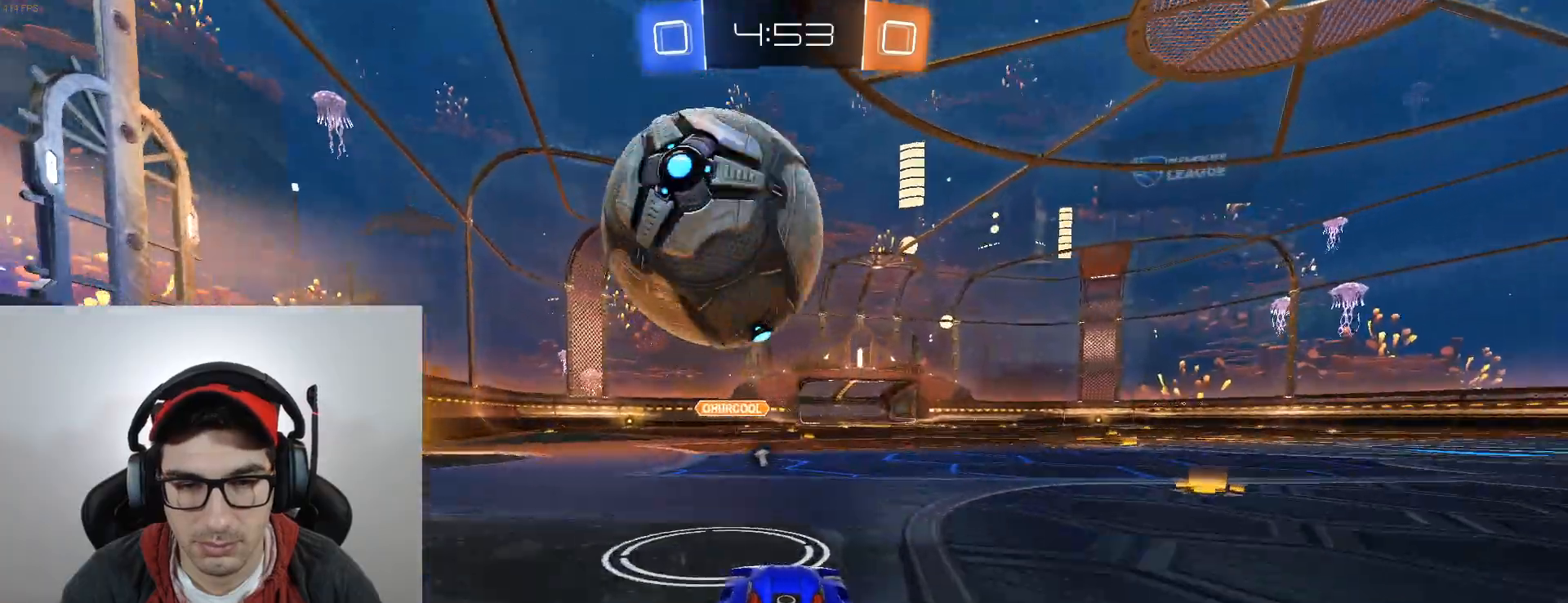
{"buttons": ["R2"], "left_stick": "right", "events": [[434, "R2", "down"], [434, "left_stick", "right"]]}
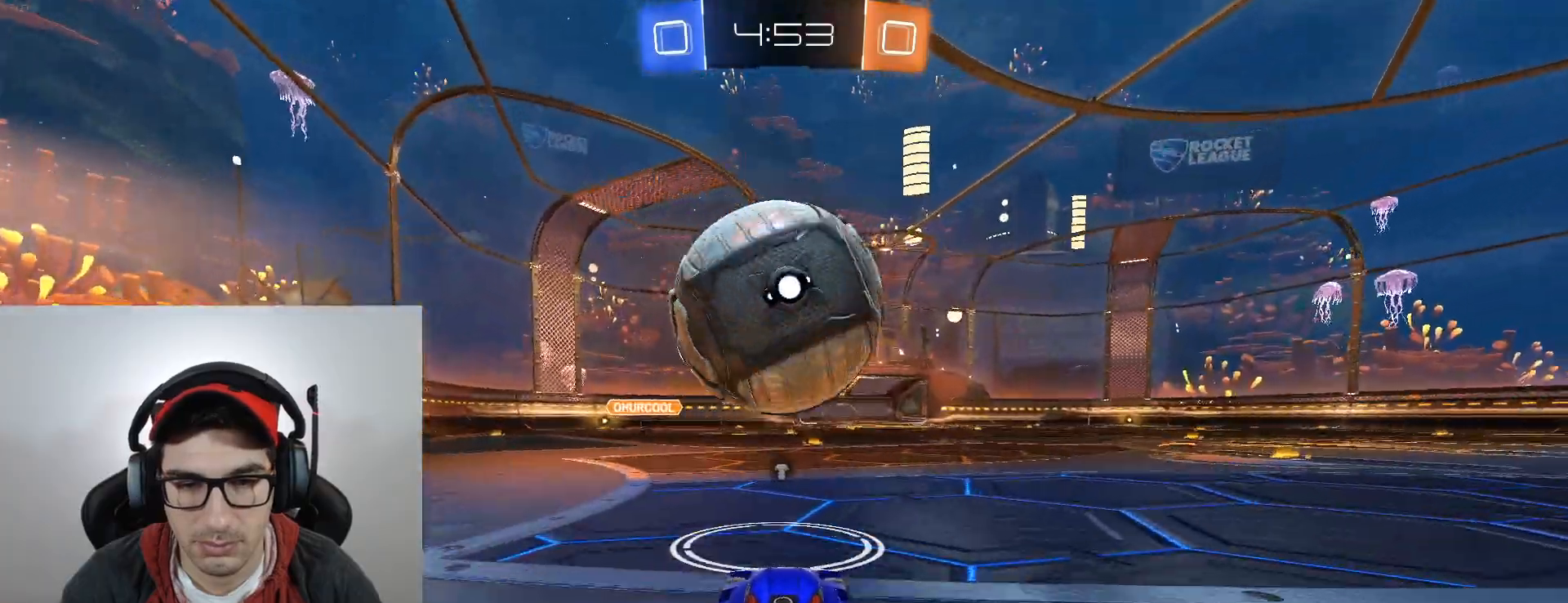
{"buttons": [], "left_stick": "center", "events": [[33, "left_stick", "center"], [233, "B", "down"], [333, "B", "up"], [367, "R2", "up"]]}
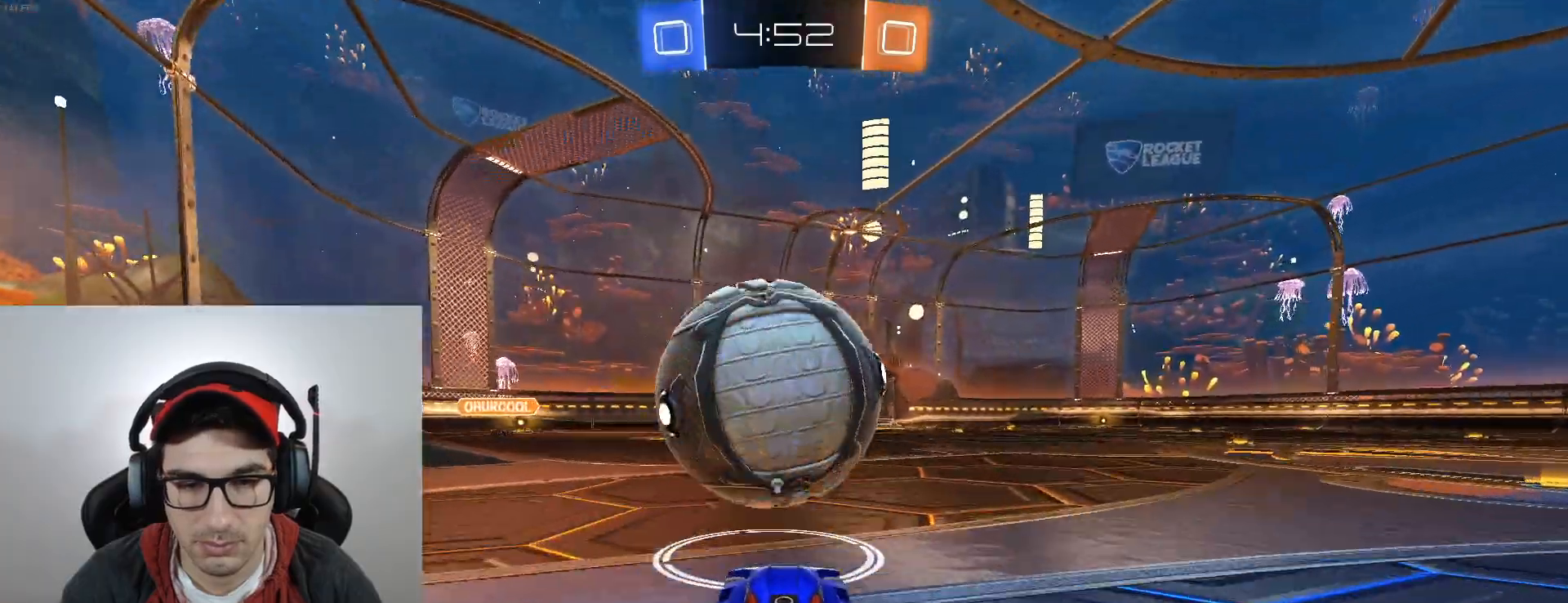
{"buttons": ["B", "R2"], "left_stick": "center", "events": [[100, "R2", "down"], [267, "B", "down"], [334, "left_stick", "left"], [467, "left_stick", "center"]]}
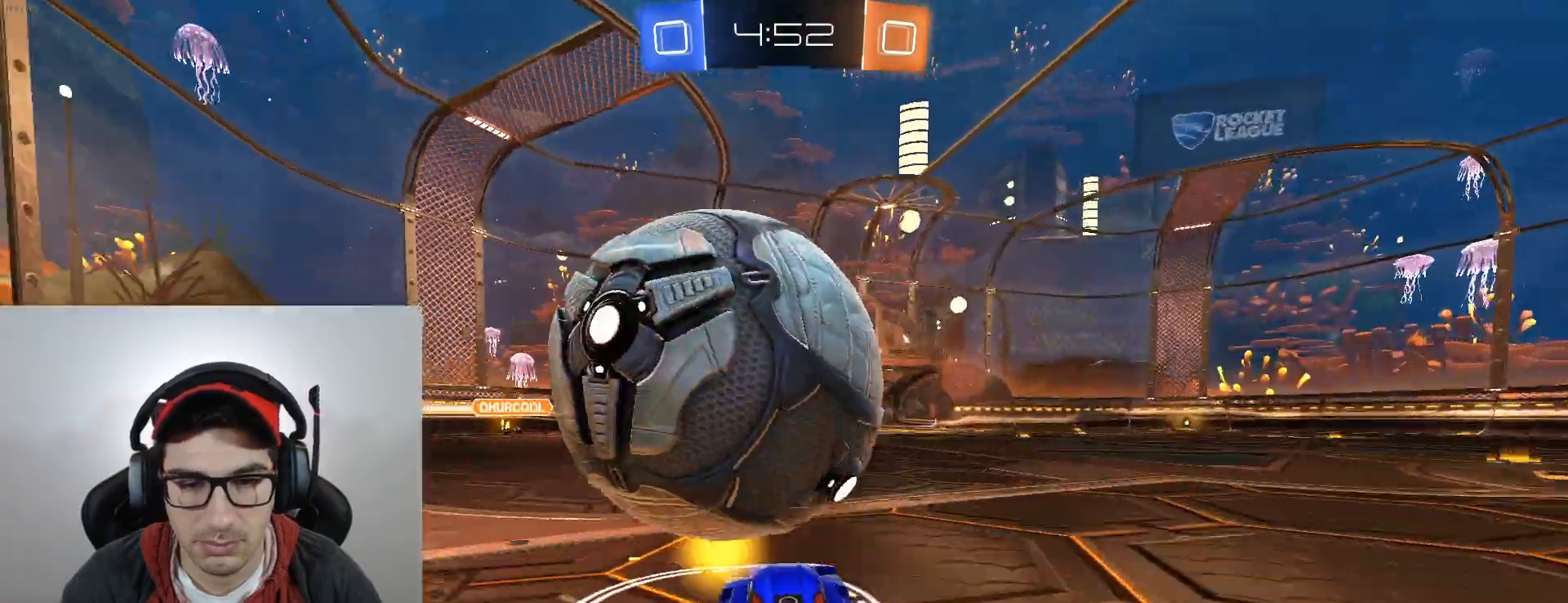
{"buttons": [], "left_stick": "center", "events": [[66, "B", "up"], [133, "R2", "up"], [367, "left_stick", "down-right"], [467, "left_stick", "center"]]}
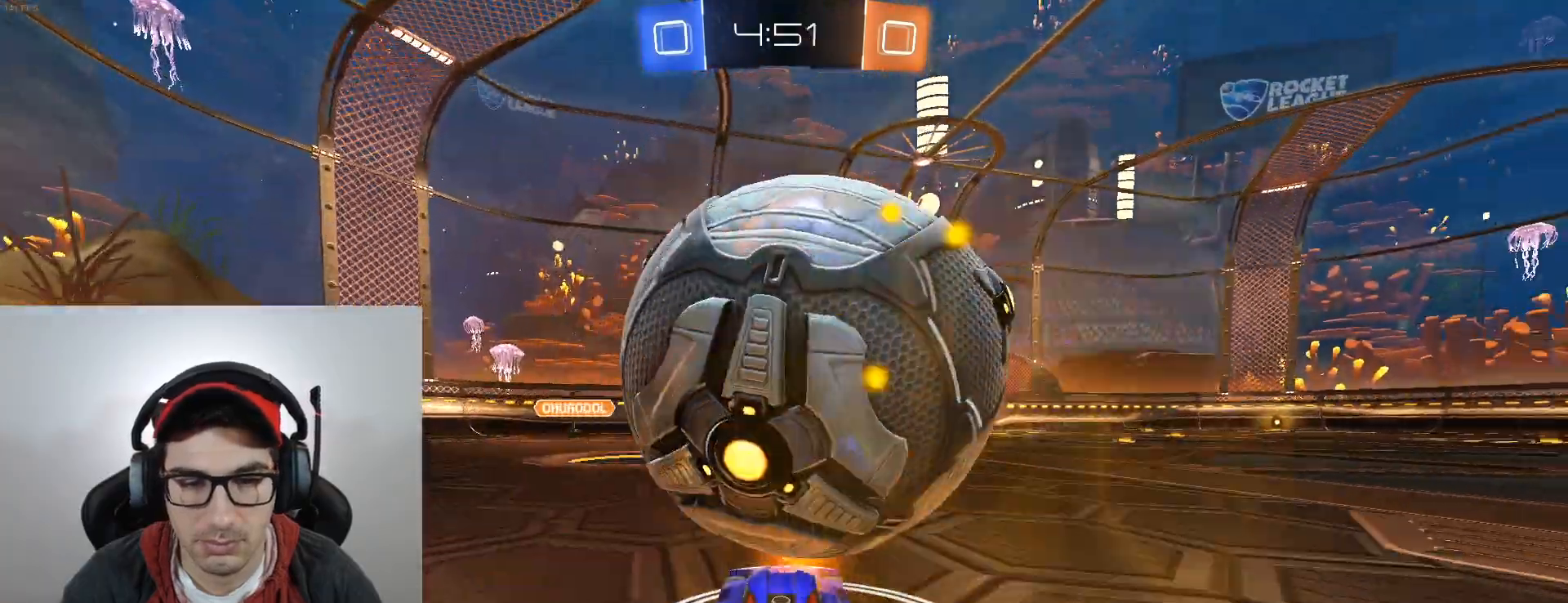
{"buttons": ["A"], "left_stick": "down", "events": [[167, "R2", "down"], [200, "left_stick", "down-right"], [267, "A", "down"], [300, "left_stick", "down-left"], [367, "R2", "up"], [367, "left_stick", "down"]]}
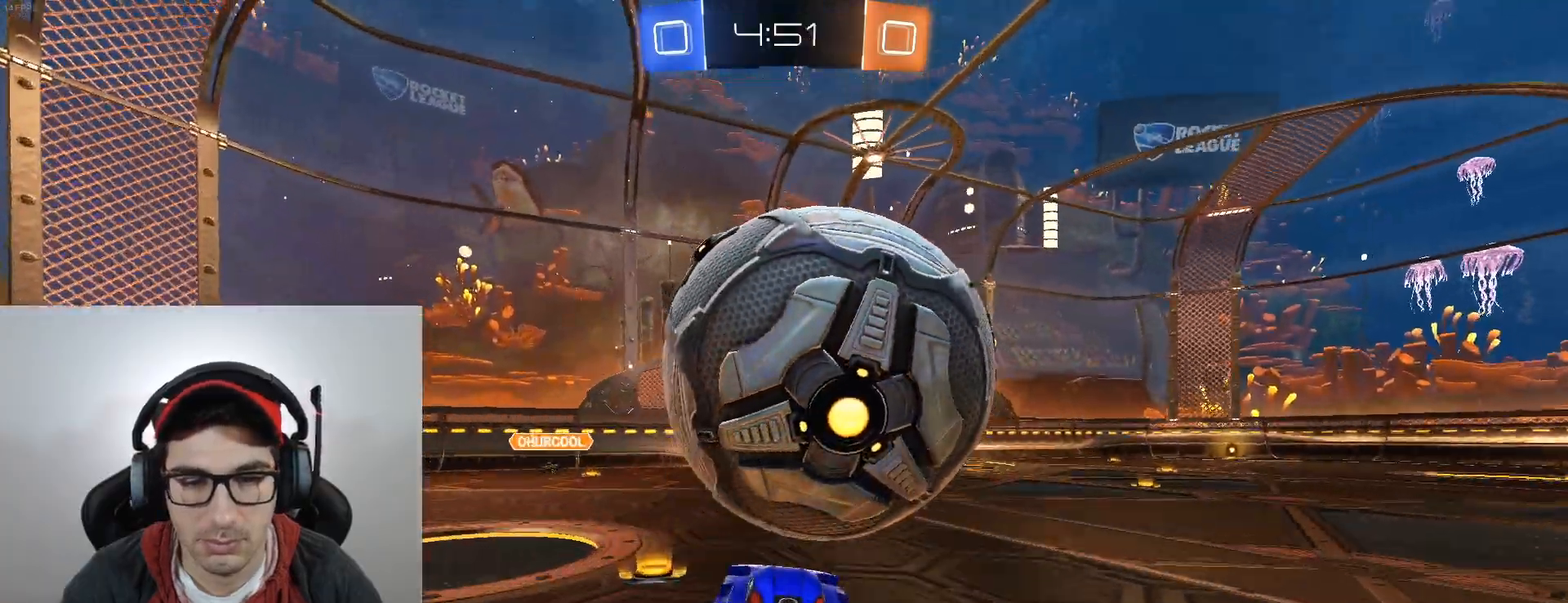
{"buttons": ["B", "L1"], "left_stick": "up-left", "events": [[100, "A", "up"], [133, "left_stick", "down-right"], [300, "L1", "down"], [400, "B", "down"], [400, "left_stick", "up-right"], [500, "left_stick", "up-left"]]}
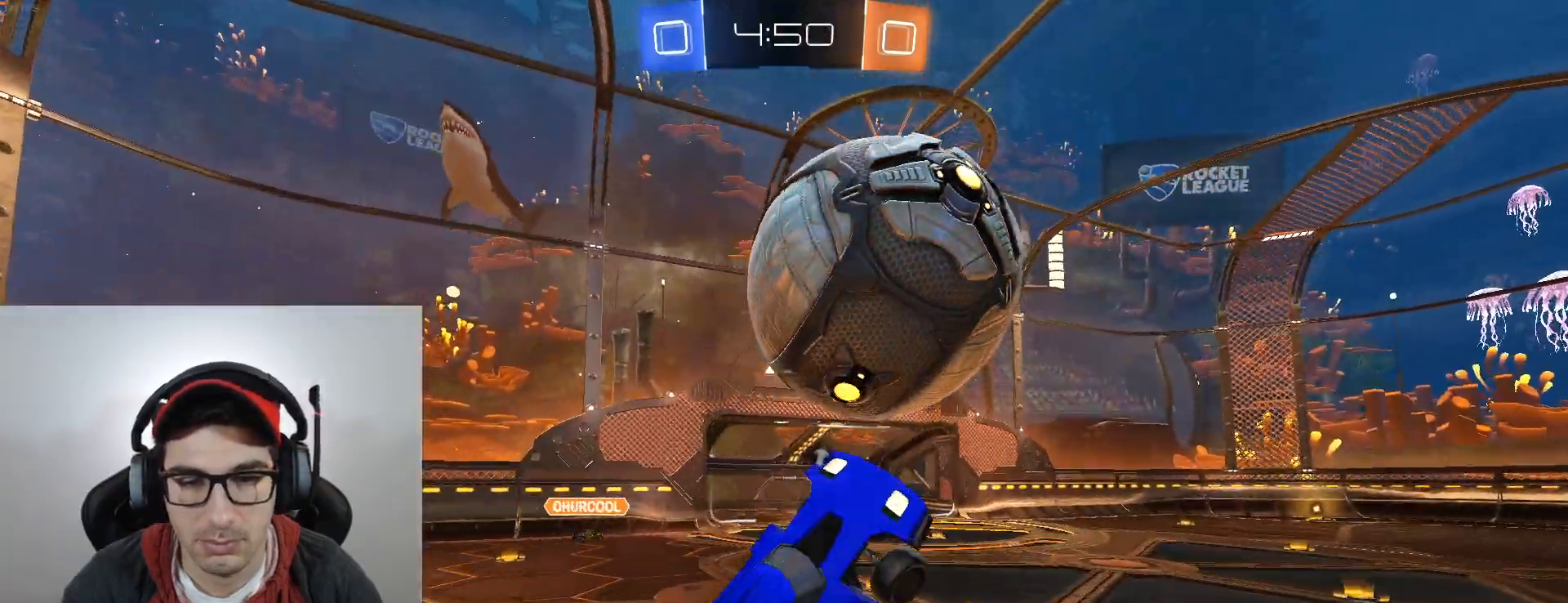
{"buttons": [], "left_stick": "down", "events": [[100, "left_stick", "down-left"], [200, "B", "up"], [200, "left_stick", "down"], [300, "L1", "up"]]}
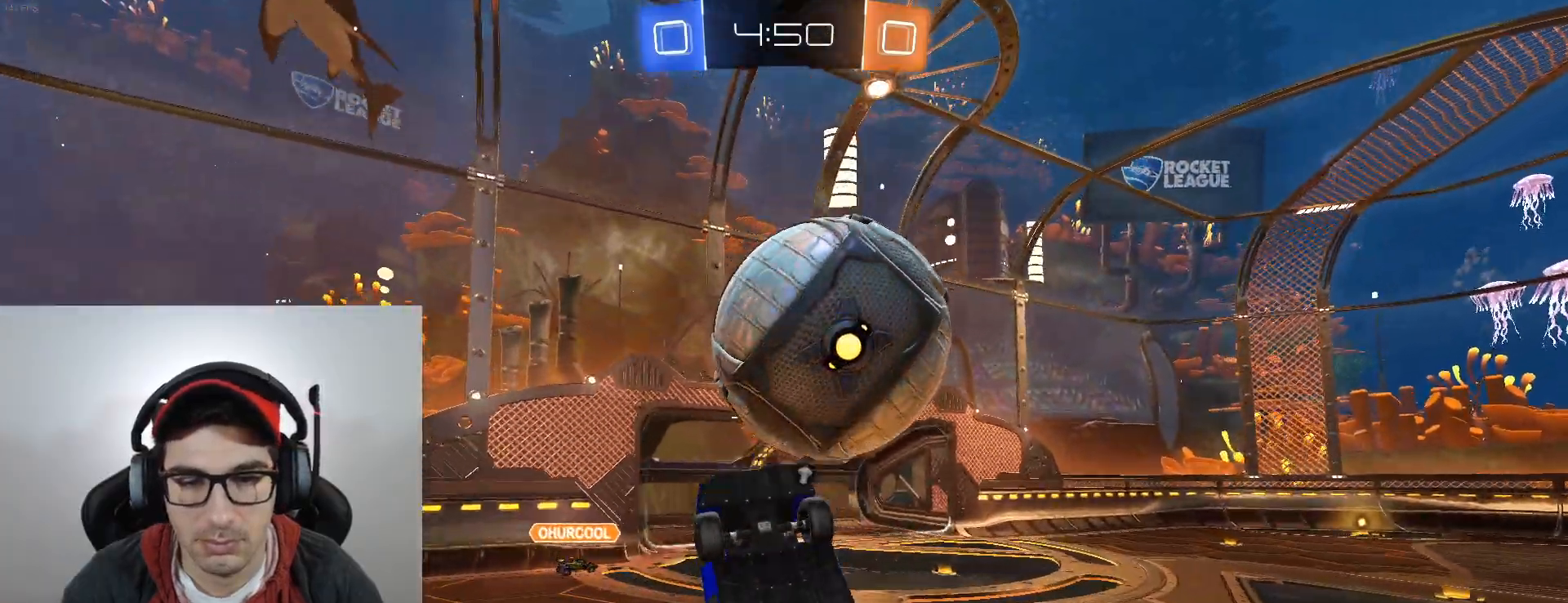
{"buttons": ["A", "B"], "left_stick": "down", "events": [[33, "left_stick", "up"], [66, "B", "down"], [100, "A", "down"], [200, "A", "up"], [200, "left_stick", "down"], [267, "A", "down"]]}
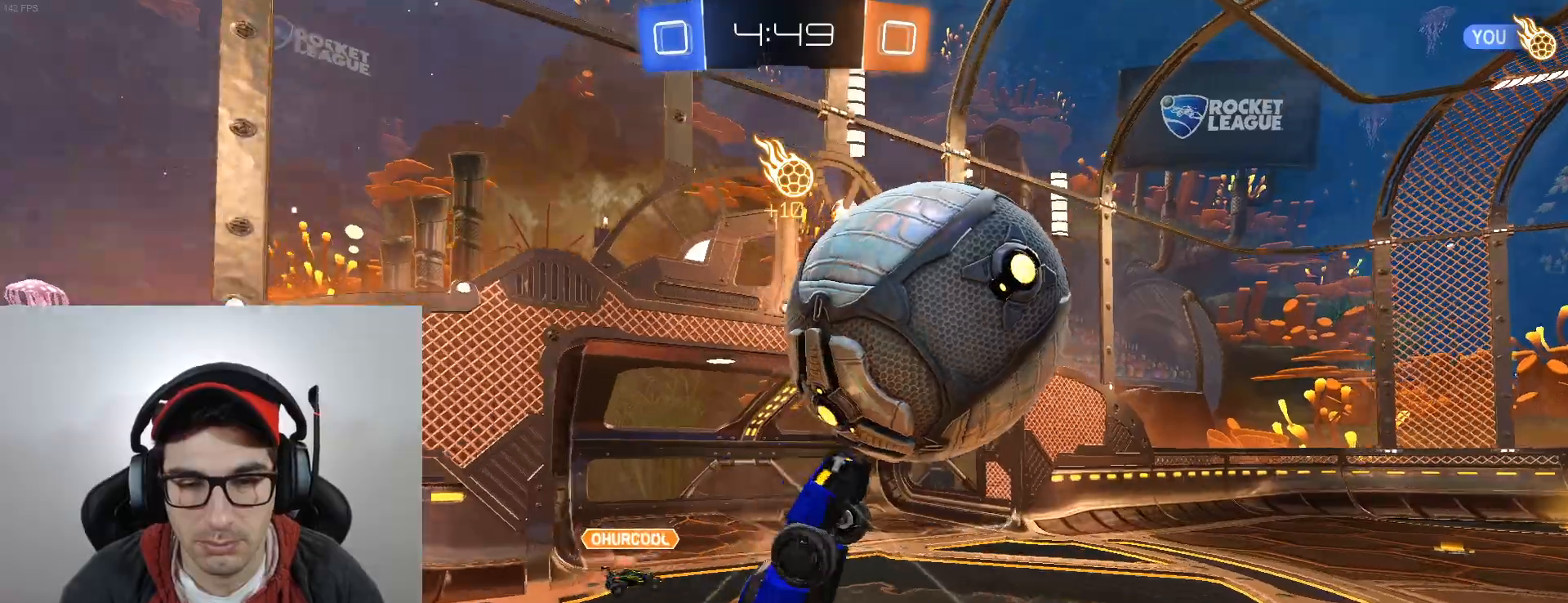
{"buttons": ["R1"], "left_stick": "up-right", "events": [[300, "R1", "down"], [300, "left_stick", "up"], [334, "A", "up"], [401, "left_stick", "up-right"], [467, "B", "up"]]}
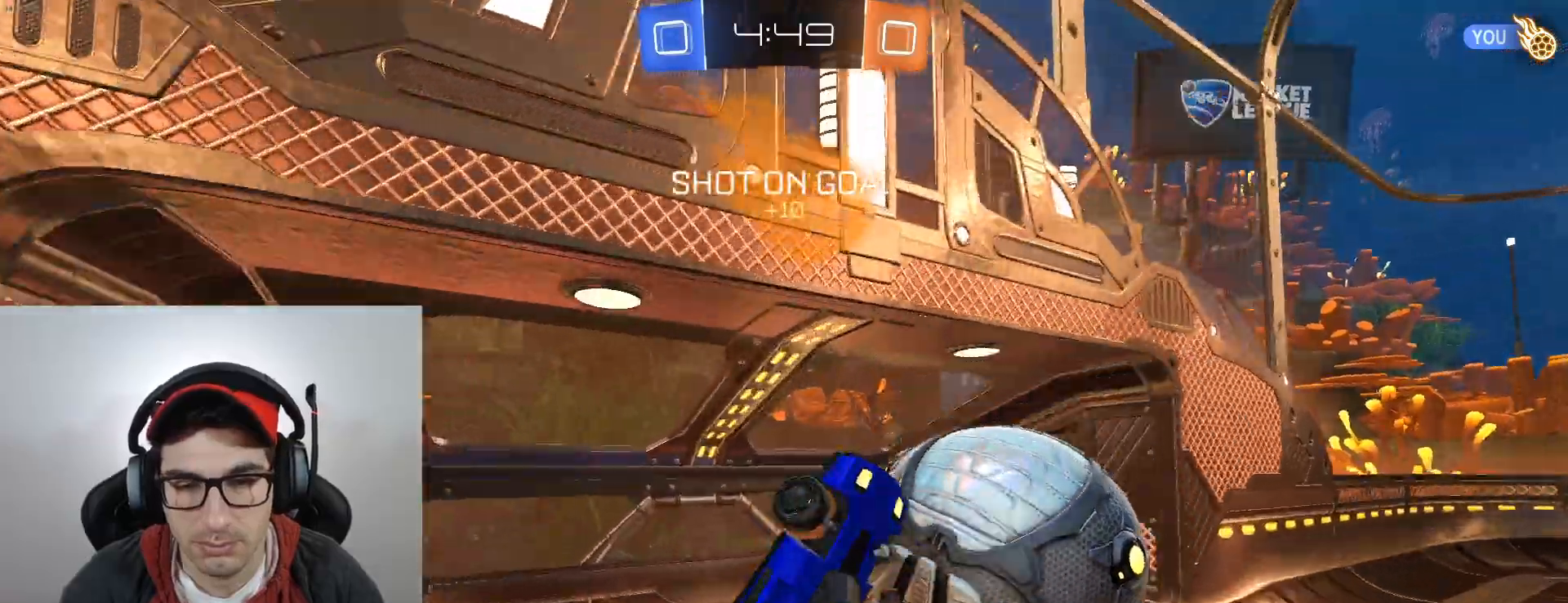
{"buttons": [], "left_stick": "center", "events": [[133, "R1", "up"], [267, "left_stick", "center"]]}
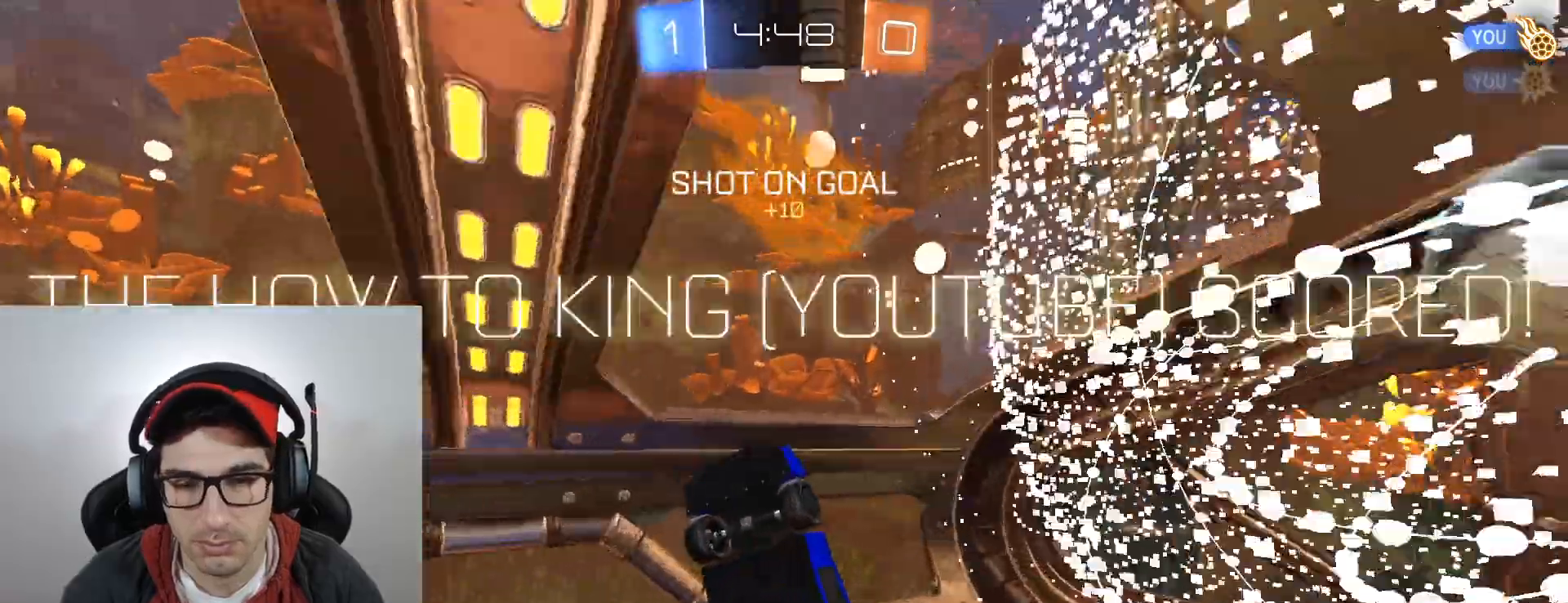
{"buttons": [], "left_stick": "center", "events": []}
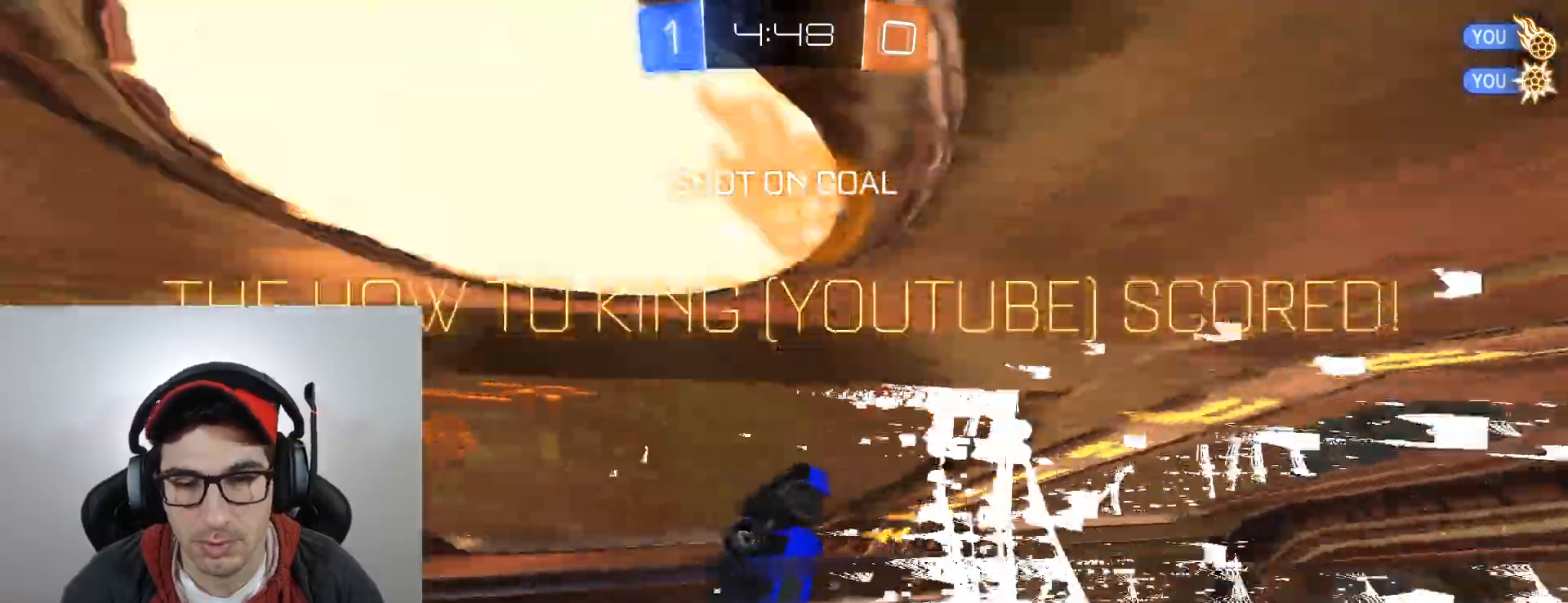
{"buttons": [], "left_stick": "center", "events": []}
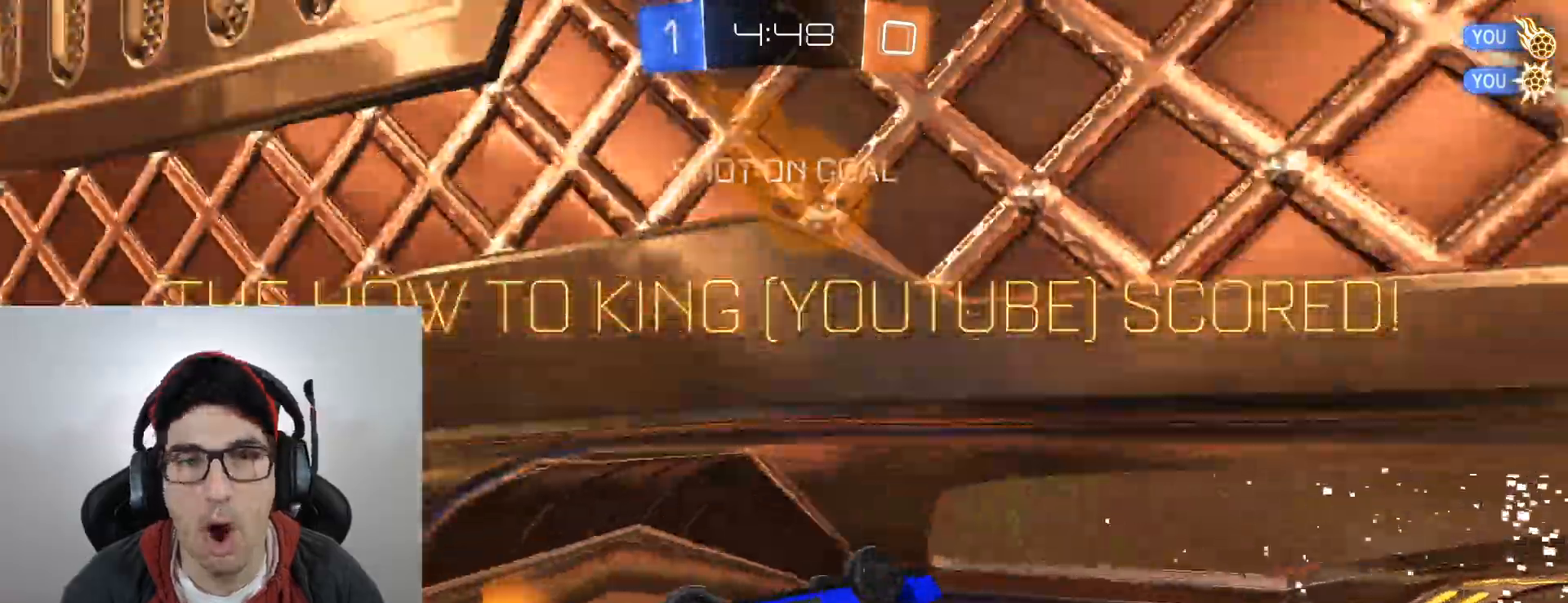
{"buttons": ["L1"], "left_stick": "right", "events": [[334, "L1", "down"], [501, "left_stick", "right"]]}
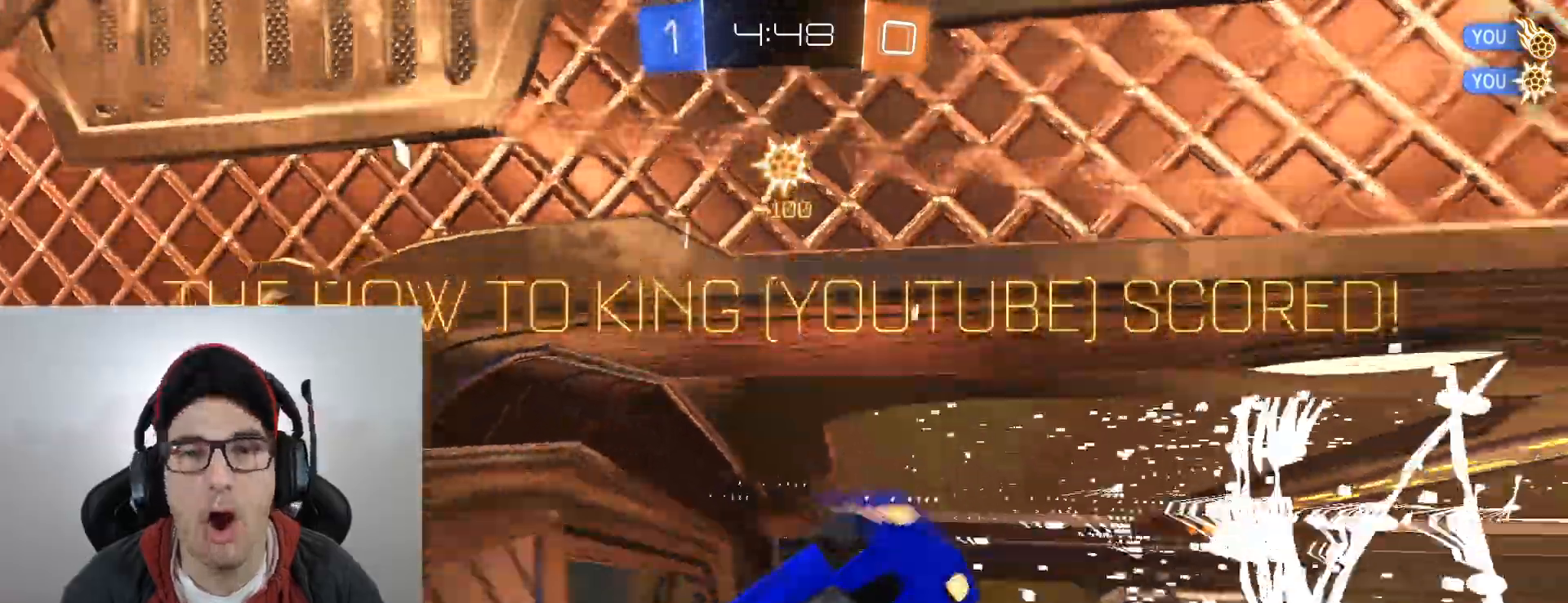
{"buttons": [], "left_stick": "down-right", "events": [[133, "left_stick", "up-right"], [200, "L1", "up"], [367, "left_stick", "center"], [433, "left_stick", "down-right"]]}
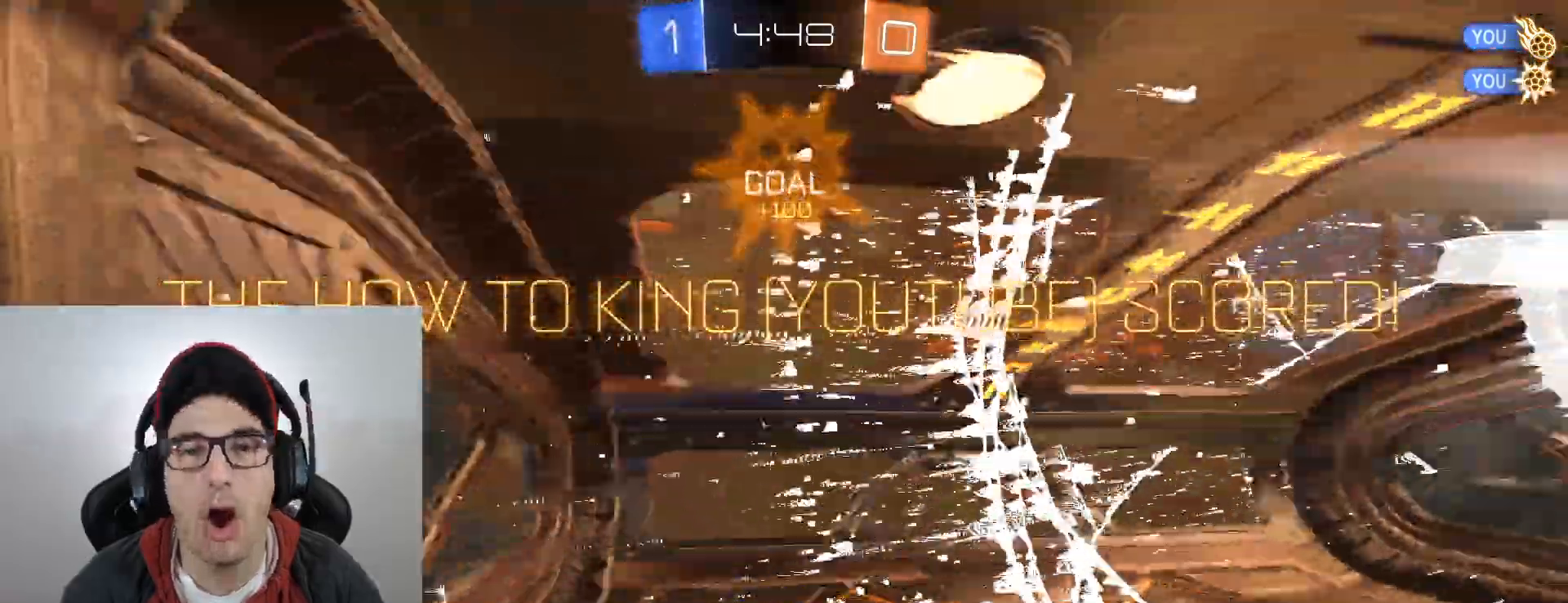
{"buttons": ["L2"], "left_stick": "center", "events": [[134, "left_stick", "up"], [267, "left_stick", "center"], [434, "L2", "down"]]}
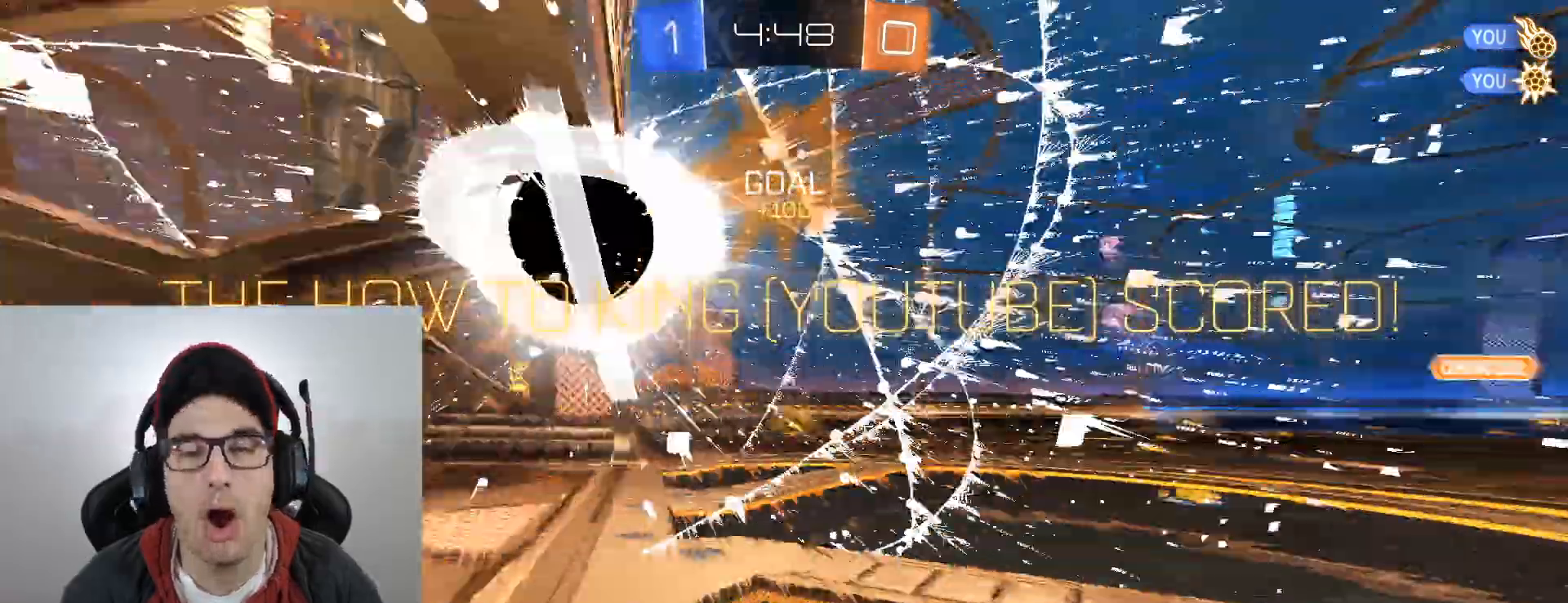
{"buttons": [], "left_stick": "center", "events": [[233, "L2", "up"]]}